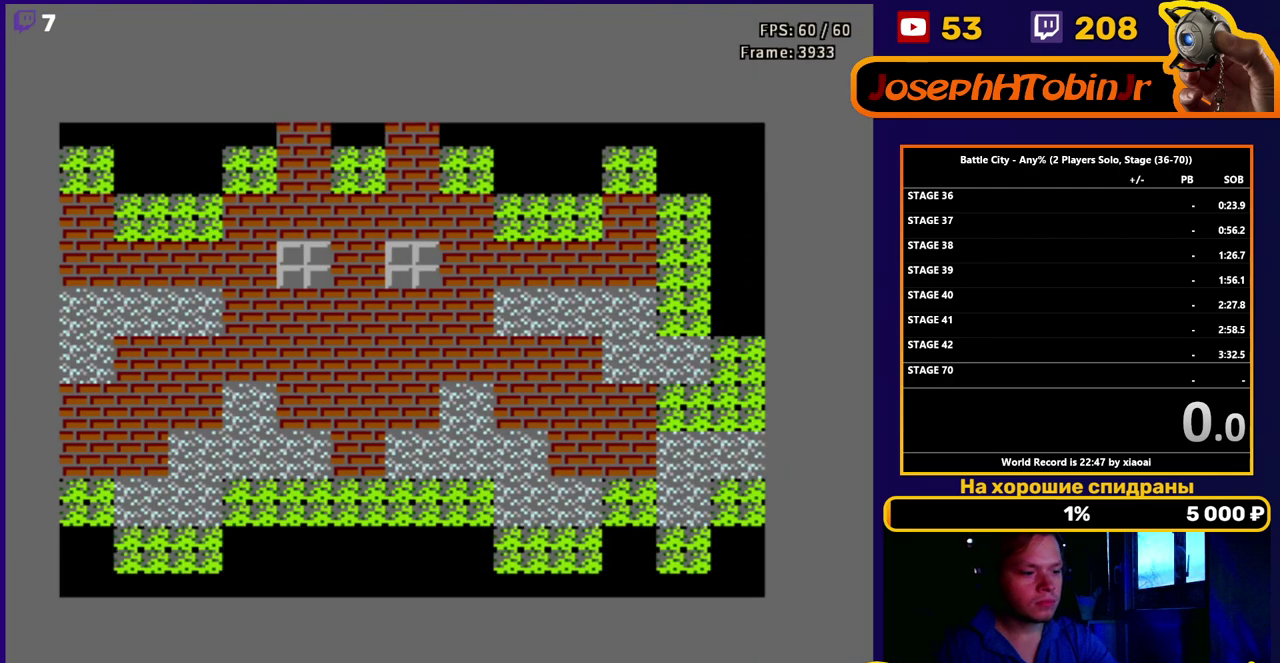
Gameplay with a controller (Nintendo layout); each line is a JSON object with the inputs held at the frame after it. "events" lists button and stick changes between this image and that frame as [ms after this image, input, new state], when the widget could be followed in between. Not read: L3 R3.
{"buttons": ["DPAD_UP"], "events": [[217, "DPAD_UP", "down"]]}
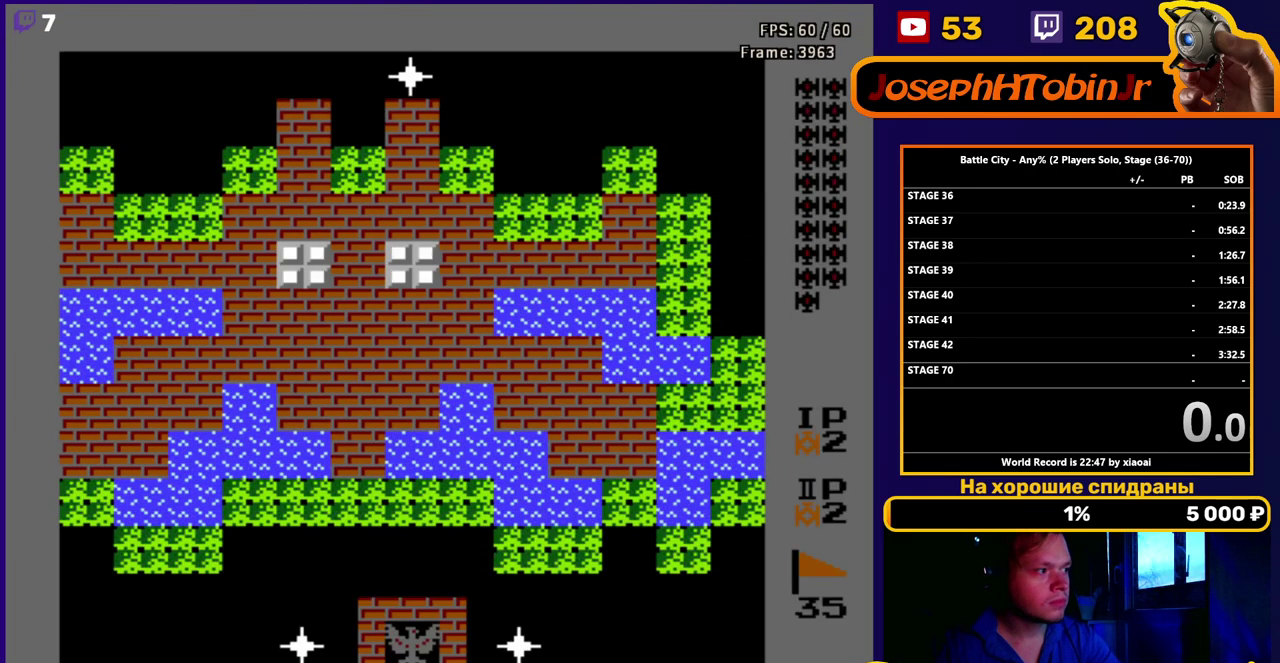
{"buttons": ["DPAD_UP"], "events": []}
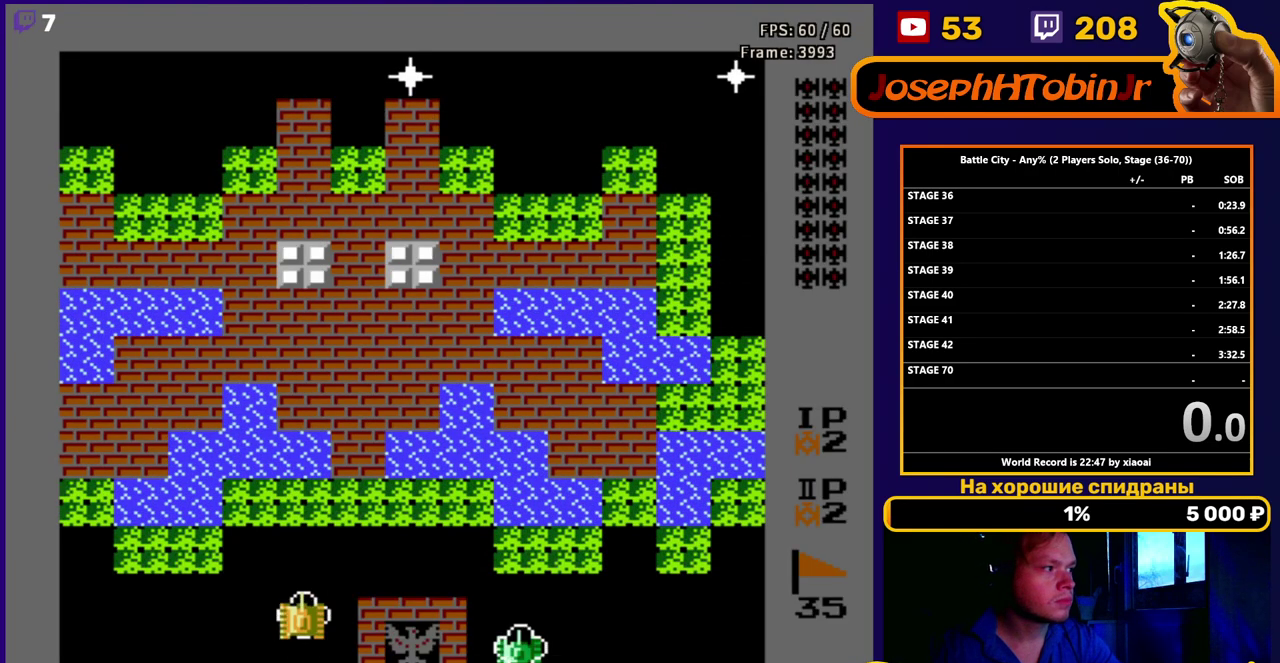
{"buttons": ["DPAD_UP"], "events": [[217, "DPAD_RIGHT", "down"], [483, "DPAD_RIGHT", "up"]]}
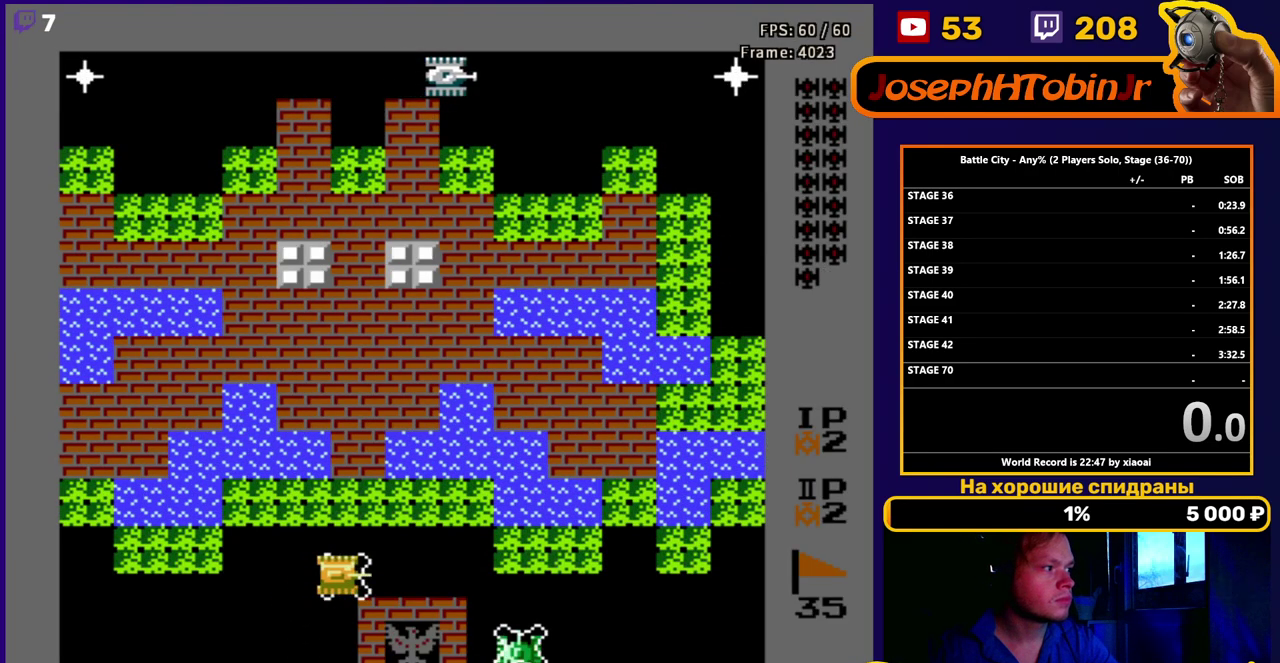
{"buttons": ["B", "DPAD_UP"], "events": [[200, "B", "down"], [317, "B", "up"], [467, "B", "down"]]}
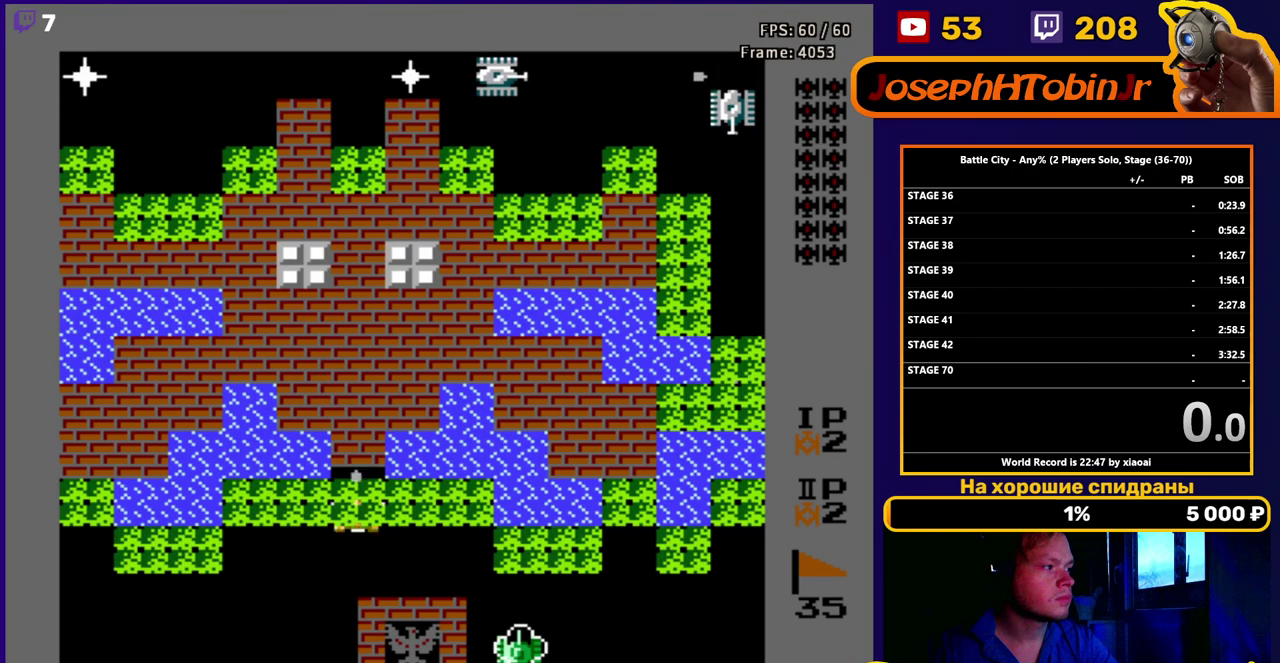
{"buttons": ["DPAD_UP"], "events": [[50, "B", "up"], [167, "B", "down"], [267, "B", "up"], [350, "B", "down"], [450, "B", "up"]]}
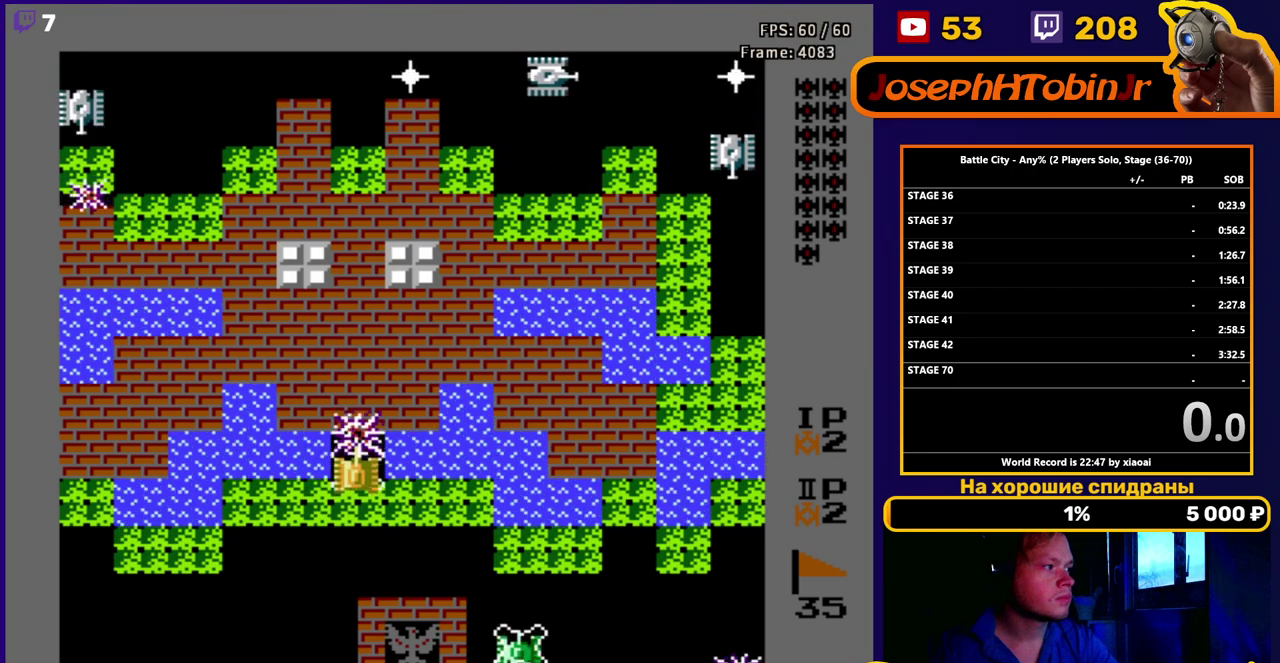
{"buttons": ["DPAD_UP"], "events": [[50, "B", "down"], [133, "B", "up"], [217, "B", "down"], [300, "B", "up"], [417, "B", "down"], [483, "B", "up"]]}
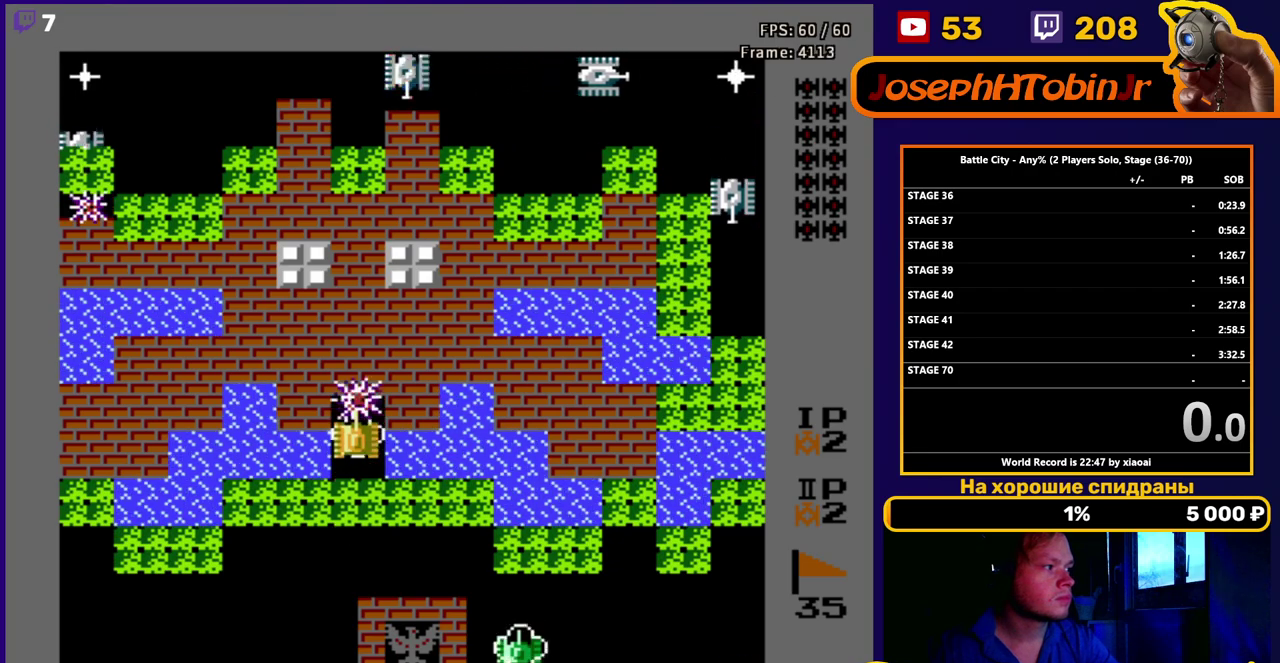
{"buttons": ["B", "DPAD_UP"], "events": [[117, "B", "down"], [200, "B", "up"], [317, "B", "down"], [383, "B", "up"], [500, "B", "down"]]}
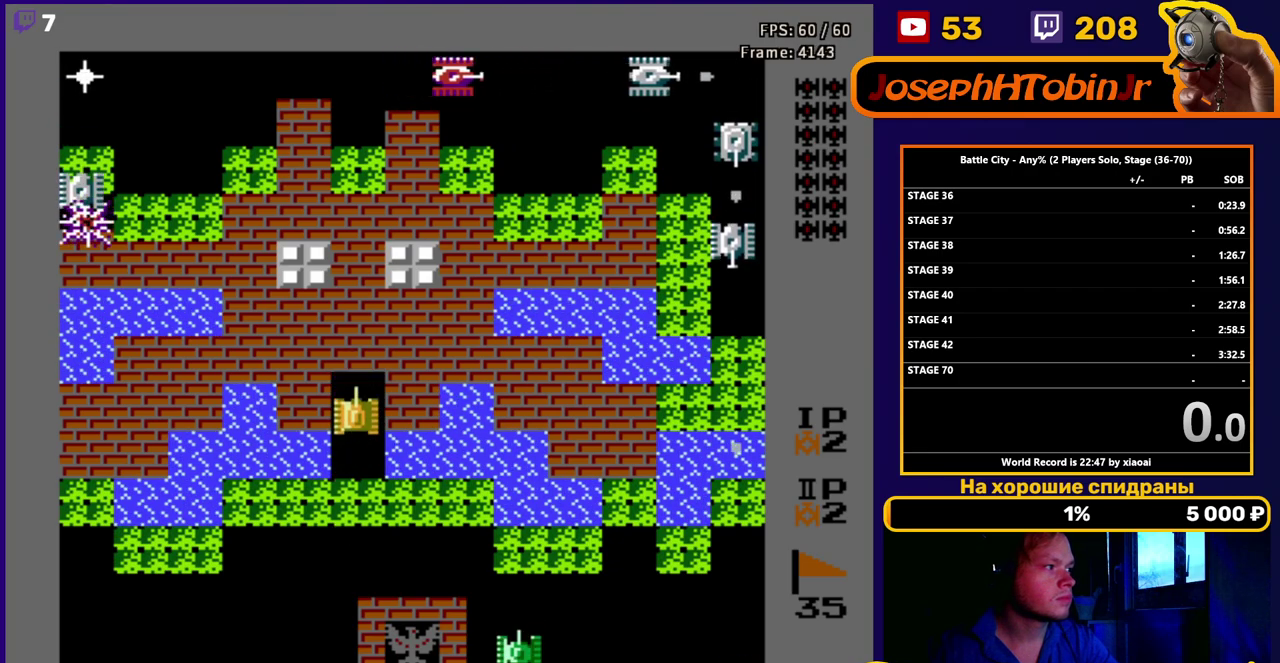
{"buttons": ["DPAD_UP"], "events": [[83, "B", "up"], [200, "B", "down"], [283, "B", "up"], [400, "B", "down"], [483, "B", "up"]]}
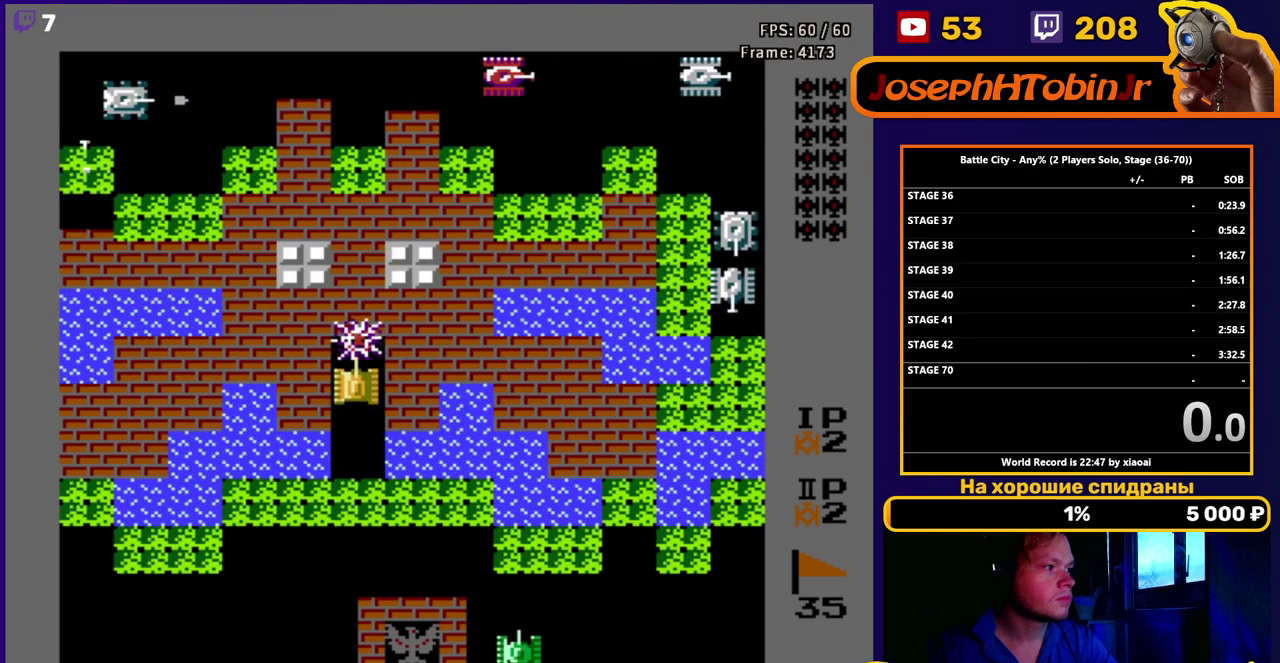
{"buttons": ["DPAD_UP"], "events": [[100, "B", "down"], [183, "B", "up"], [317, "B", "down"], [383, "B", "up"]]}
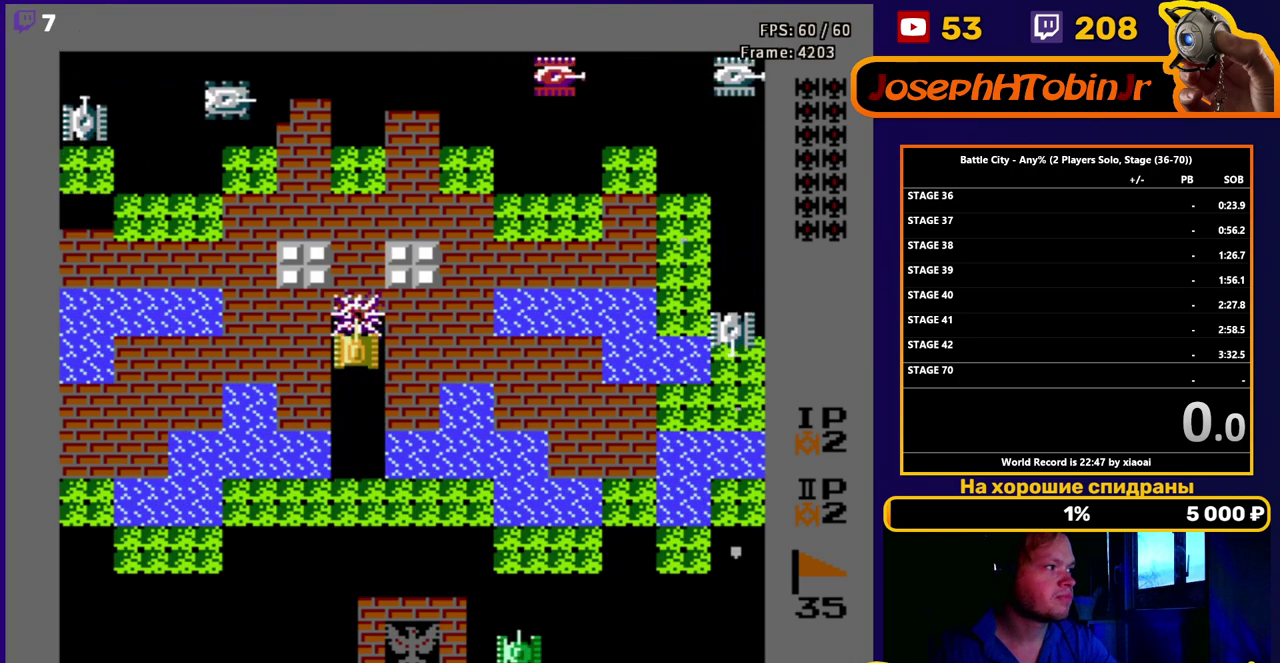
{"buttons": ["B", "DPAD_UP"], "events": [[17, "B", "down"], [100, "B", "up"], [233, "B", "down"], [300, "B", "up"], [433, "B", "down"]]}
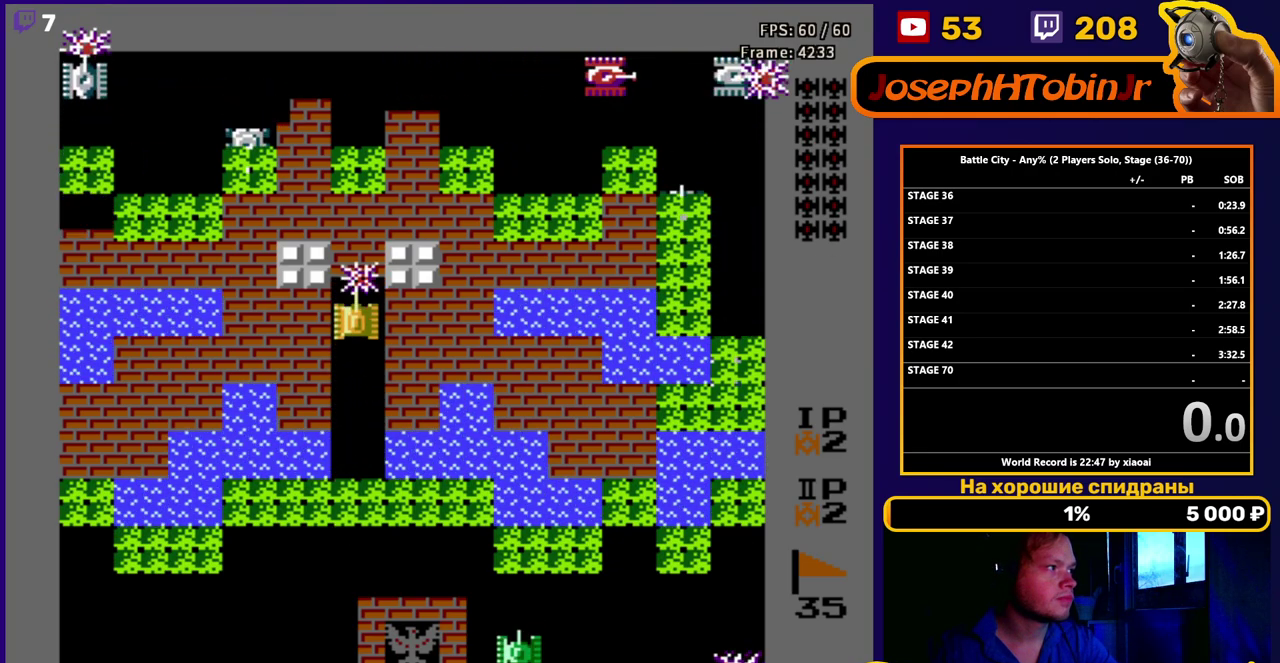
{"buttons": ["DPAD_UP"], "events": [[17, "B", "up"], [150, "B", "down"], [200, "B", "up"], [317, "B", "down"], [400, "B", "up"]]}
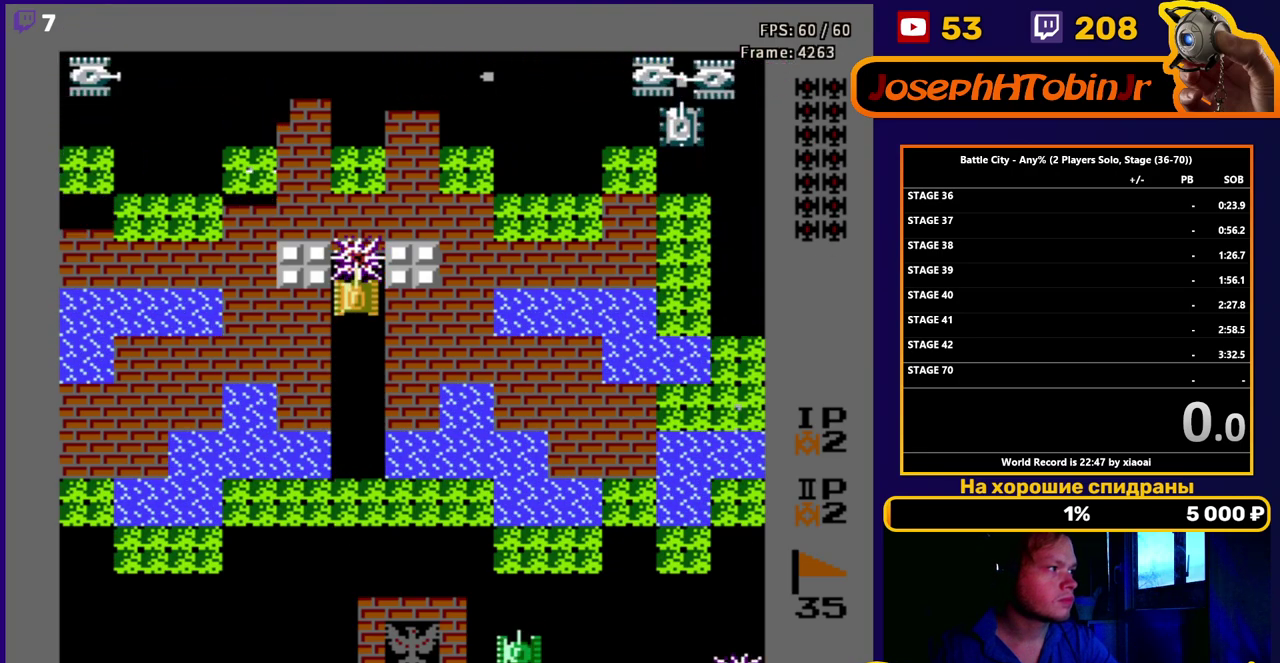
{"buttons": ["B", "DPAD_UP"], "events": [[33, "B", "down"], [117, "B", "up"], [233, "B", "down"], [317, "B", "up"], [450, "B", "down"]]}
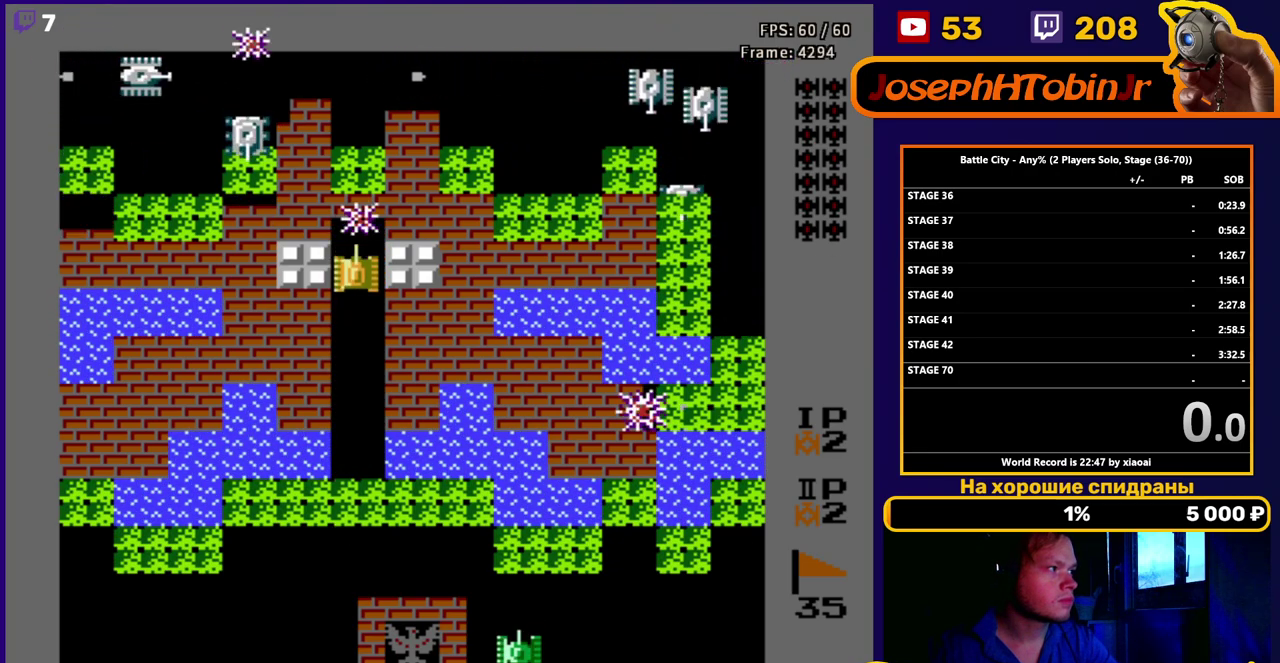
{"buttons": [], "events": [[33, "B", "up"], [150, "B", "down"], [233, "B", "up"], [317, "B", "down"], [400, "B", "up"], [400, "DPAD_UP", "up"]]}
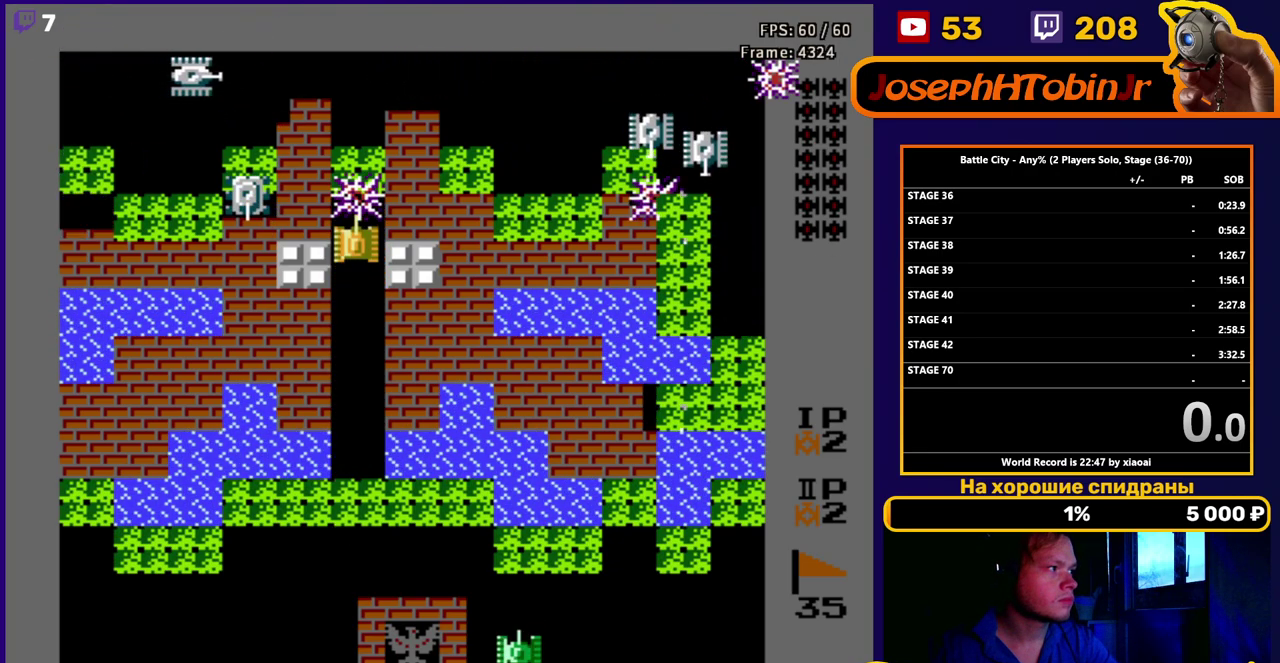
{"buttons": ["DPAD_DOWN"], "events": [[117, "DPAD_DOWN", "down"]]}
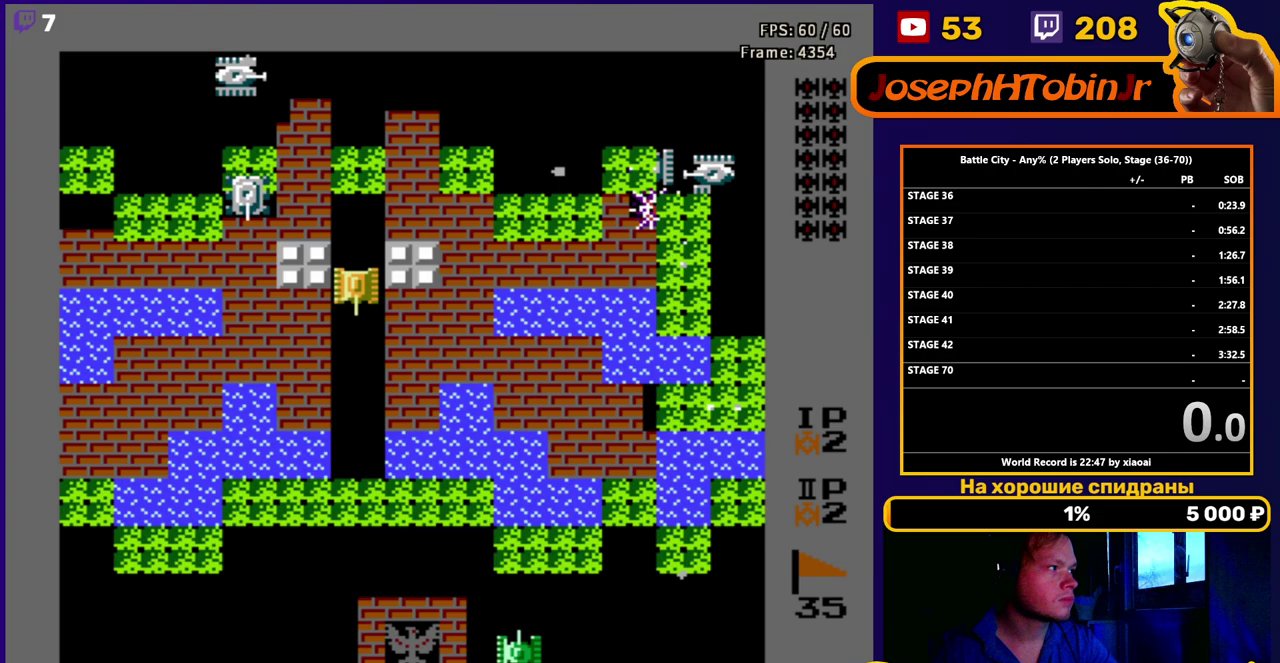
{"buttons": [], "events": [[183, "DPAD_DOWN", "up"]]}
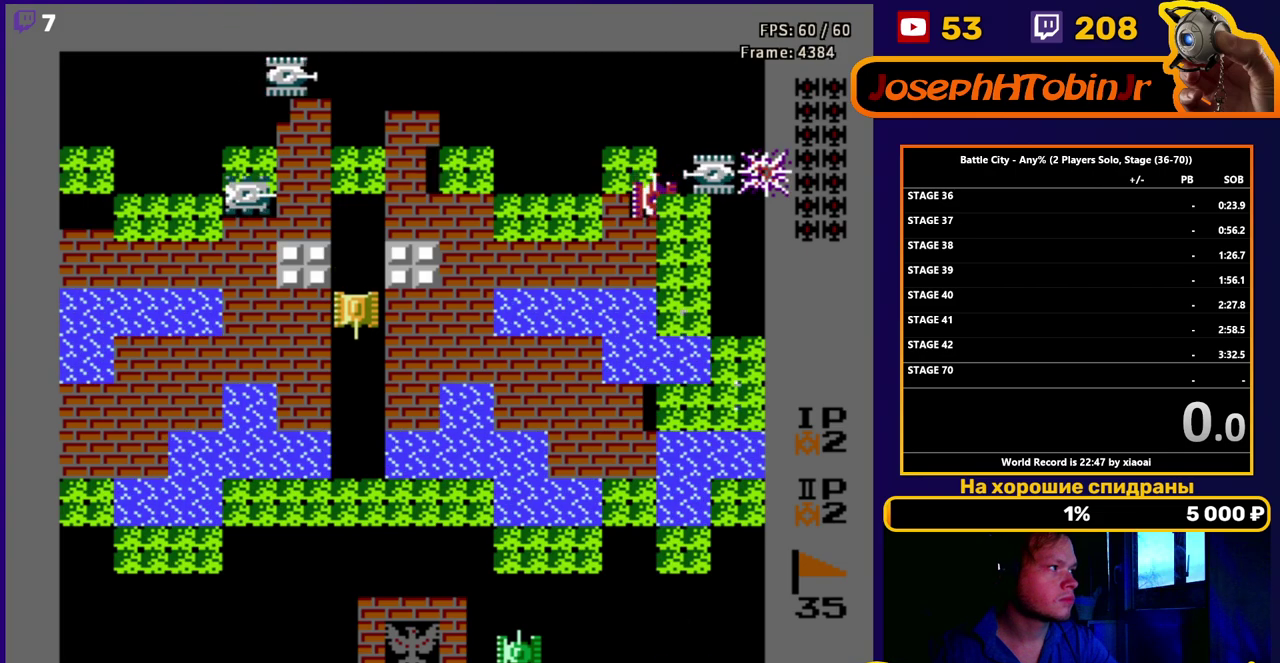
{"buttons": [], "events": [[167, "DPAD_UP", "down"], [250, "B", "down"], [300, "DPAD_UP", "up"], [383, "B", "up"]]}
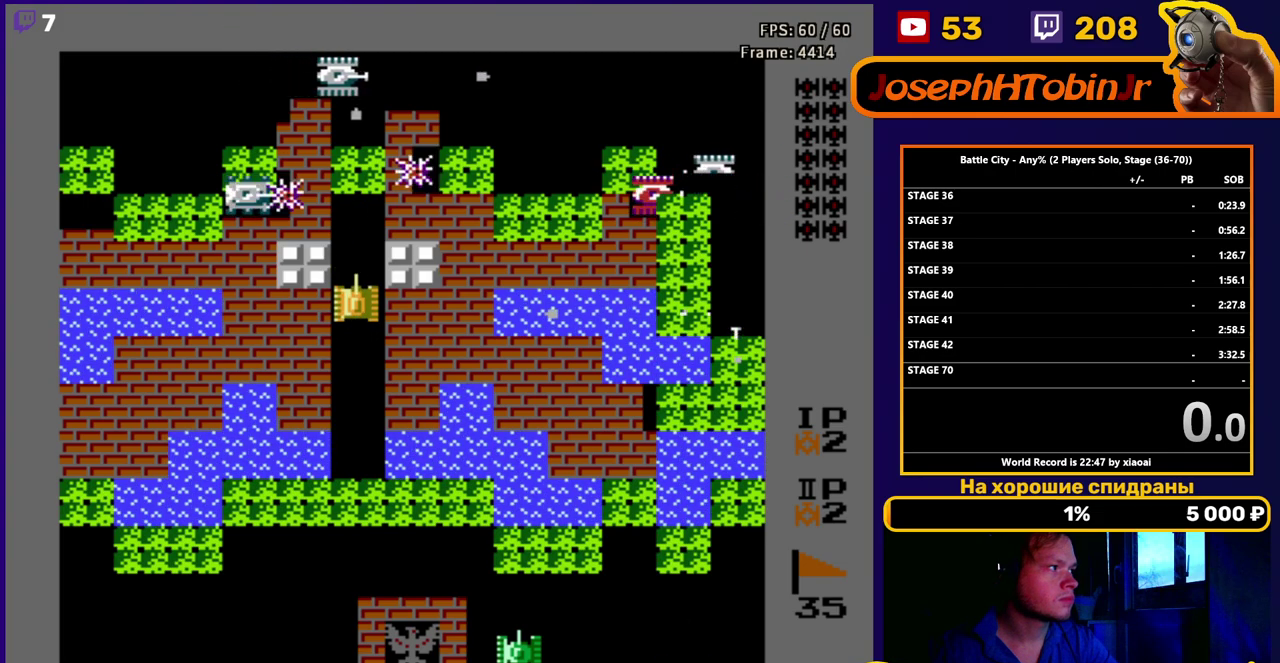
{"buttons": [], "events": [[83, "DPAD_DOWN", "down"], [383, "DPAD_DOWN", "up"]]}
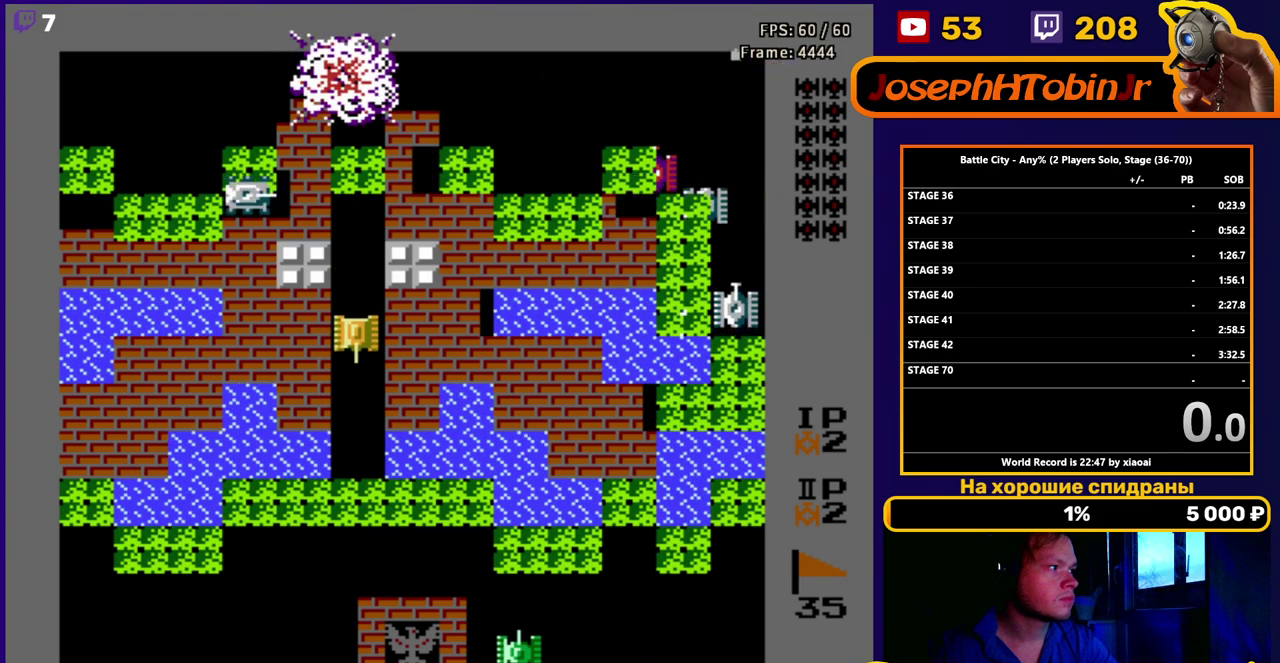
{"buttons": [], "events": [[183, "DPAD_UP", "down"], [317, "B", "down"], [317, "DPAD_RIGHT", "down"], [333, "DPAD_UP", "up"], [433, "B", "up"], [483, "DPAD_RIGHT", "up"]]}
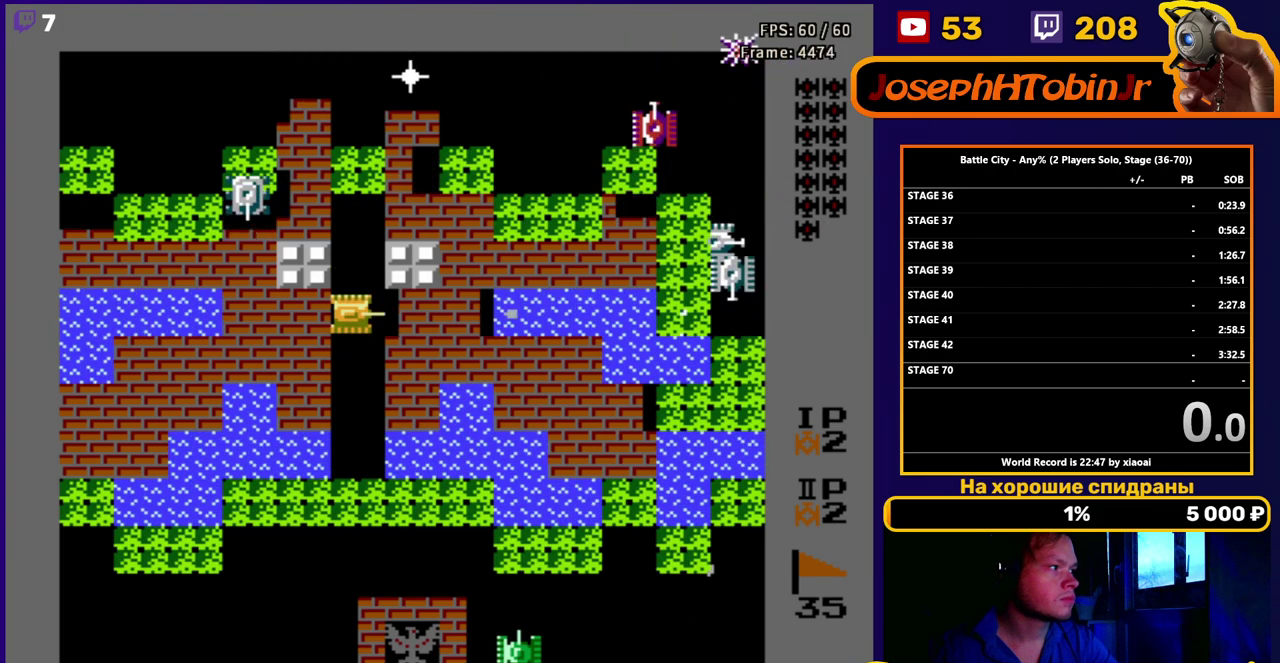
{"buttons": [], "events": [[33, "B", "down"], [117, "B", "up"], [233, "B", "down"], [333, "B", "up"], [417, "B", "down"], [500, "B", "up"]]}
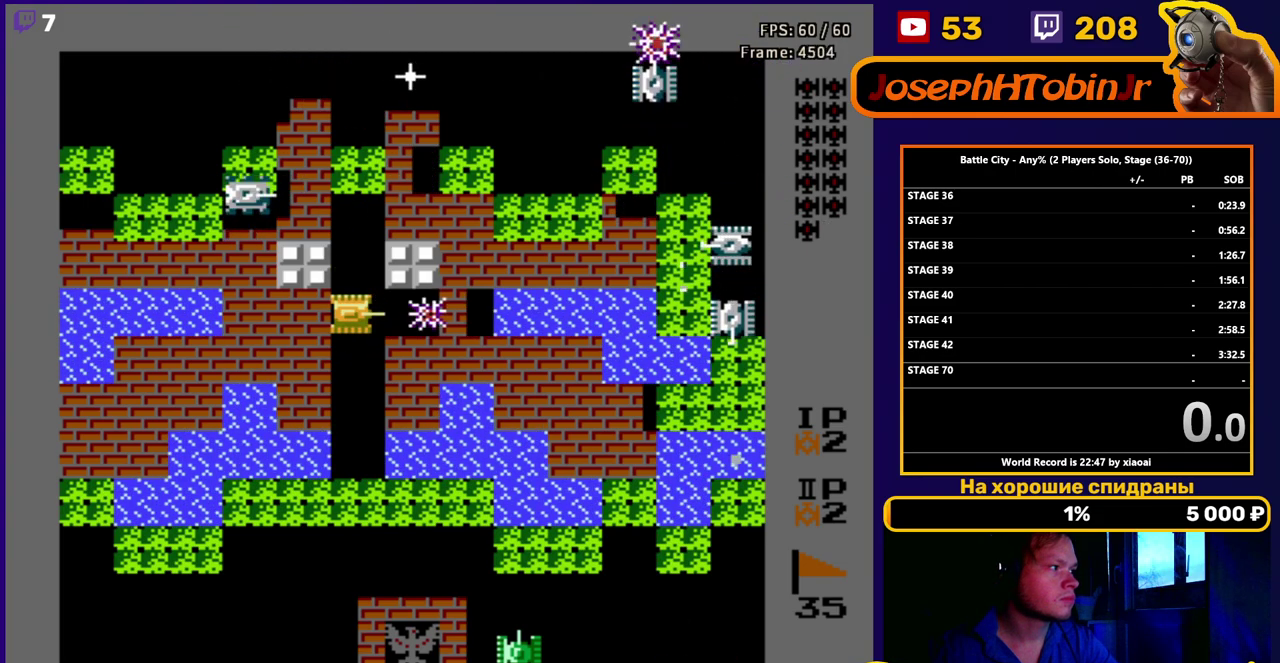
{"buttons": [], "events": [[100, "B", "down"], [167, "B", "up"], [250, "B", "down"], [317, "B", "up"], [400, "B", "down"], [483, "B", "up"]]}
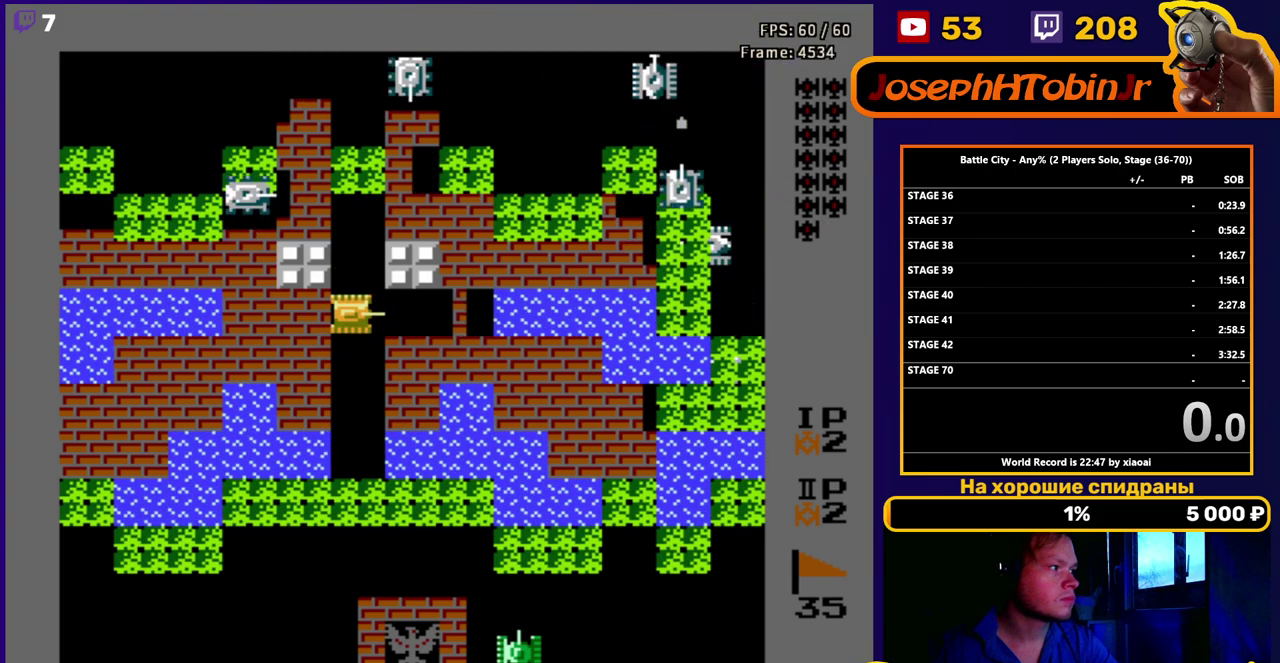
{"buttons": ["B"], "events": [[50, "B", "down"], [117, "B", "up"], [183, "B", "down"], [250, "B", "up"], [317, "B", "down"], [400, "B", "up"], [467, "B", "down"]]}
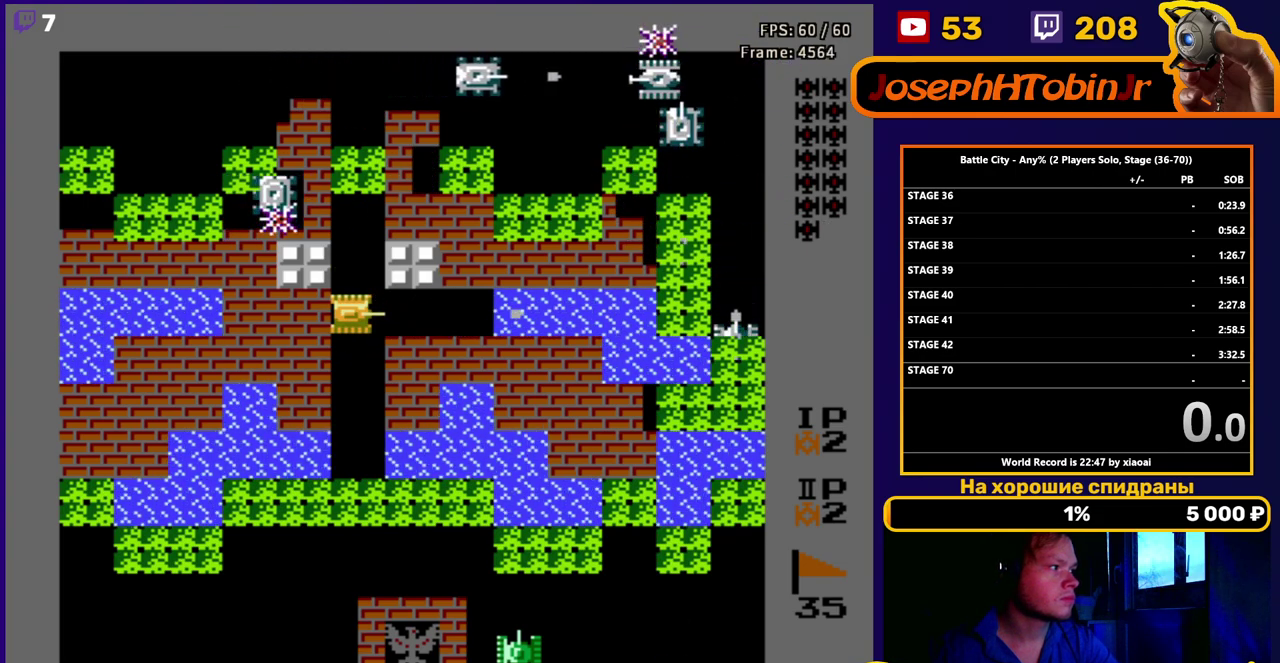
{"buttons": [], "events": [[83, "B", "up"], [133, "B", "down"], [267, "B", "up"]]}
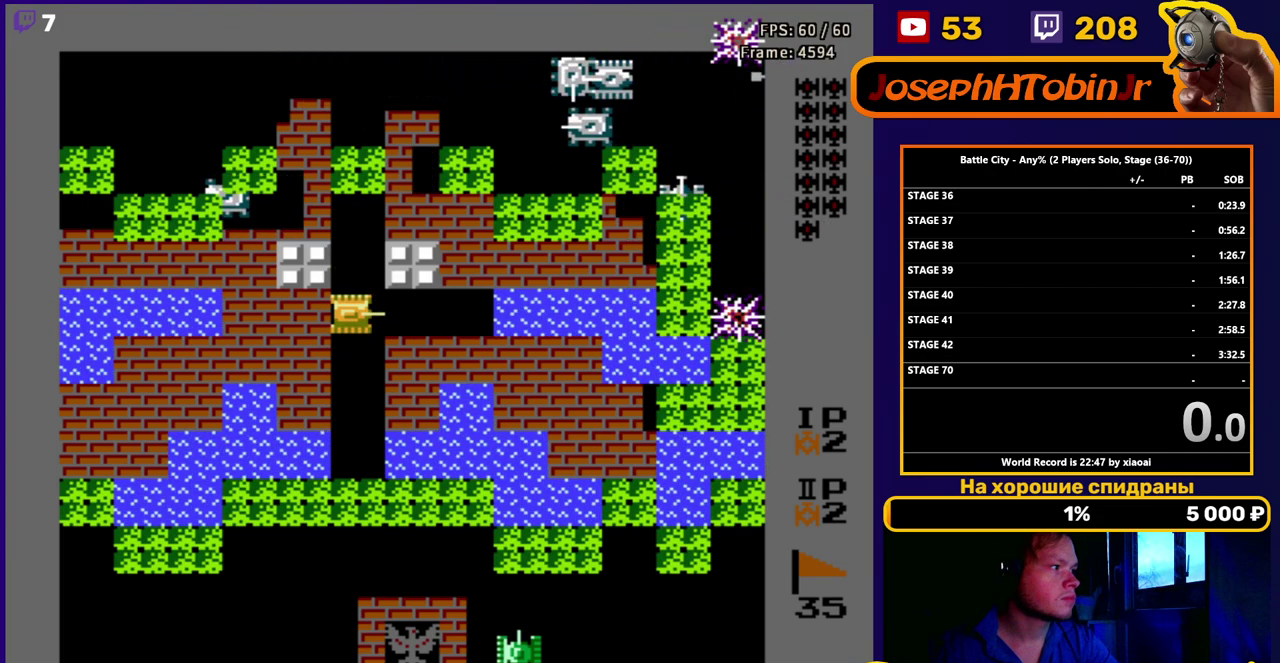
{"buttons": ["DPAD_UP"], "events": [[450, "DPAD_UP", "down"]]}
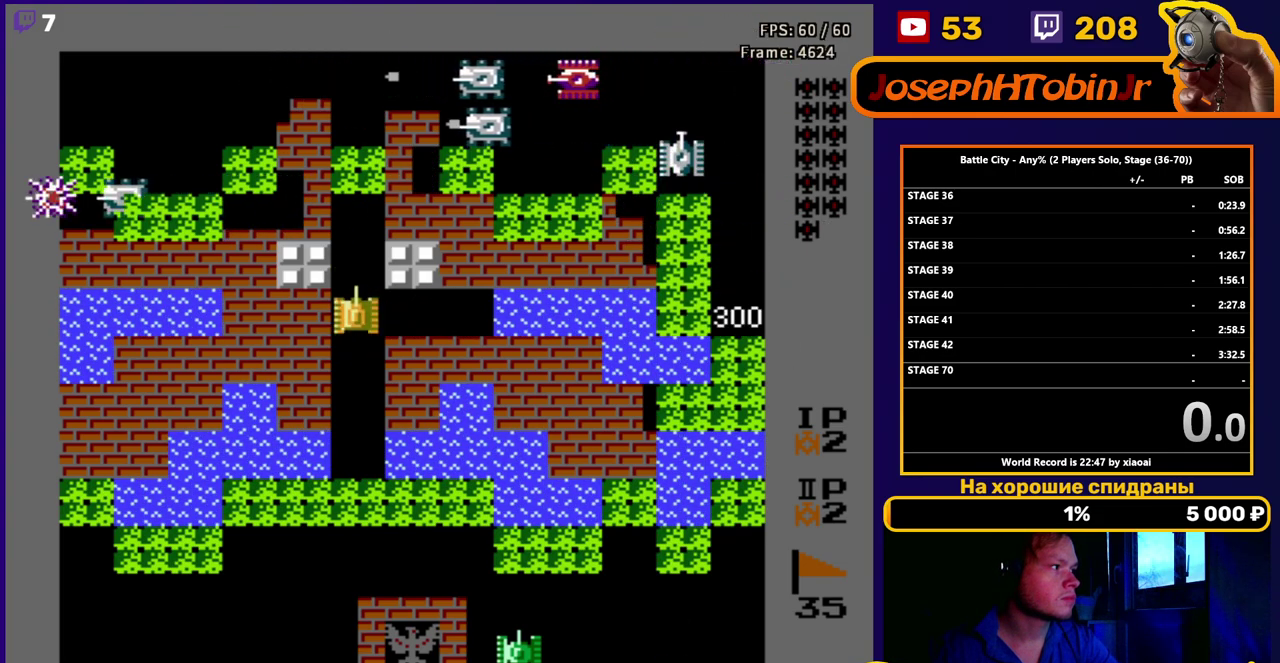
{"buttons": [], "events": [[83, "DPAD_UP", "up"], [283, "B", "down"], [383, "B", "up"]]}
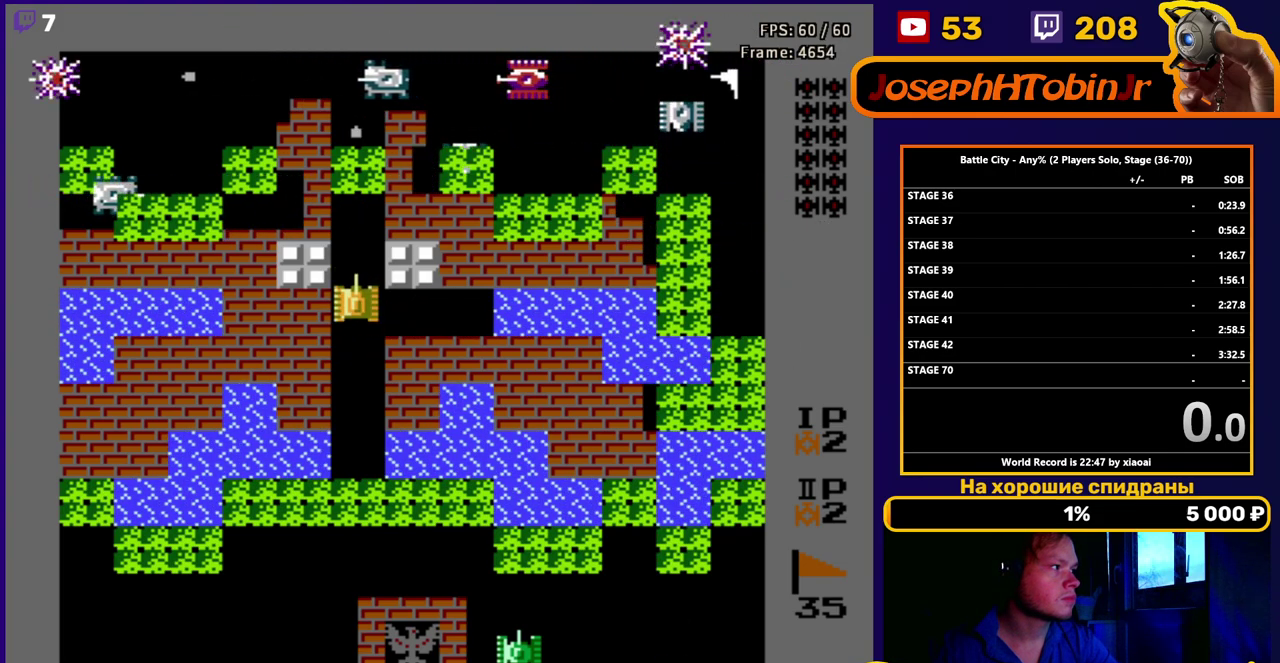
{"buttons": [], "events": [[17, "B", "down"], [100, "B", "up"]]}
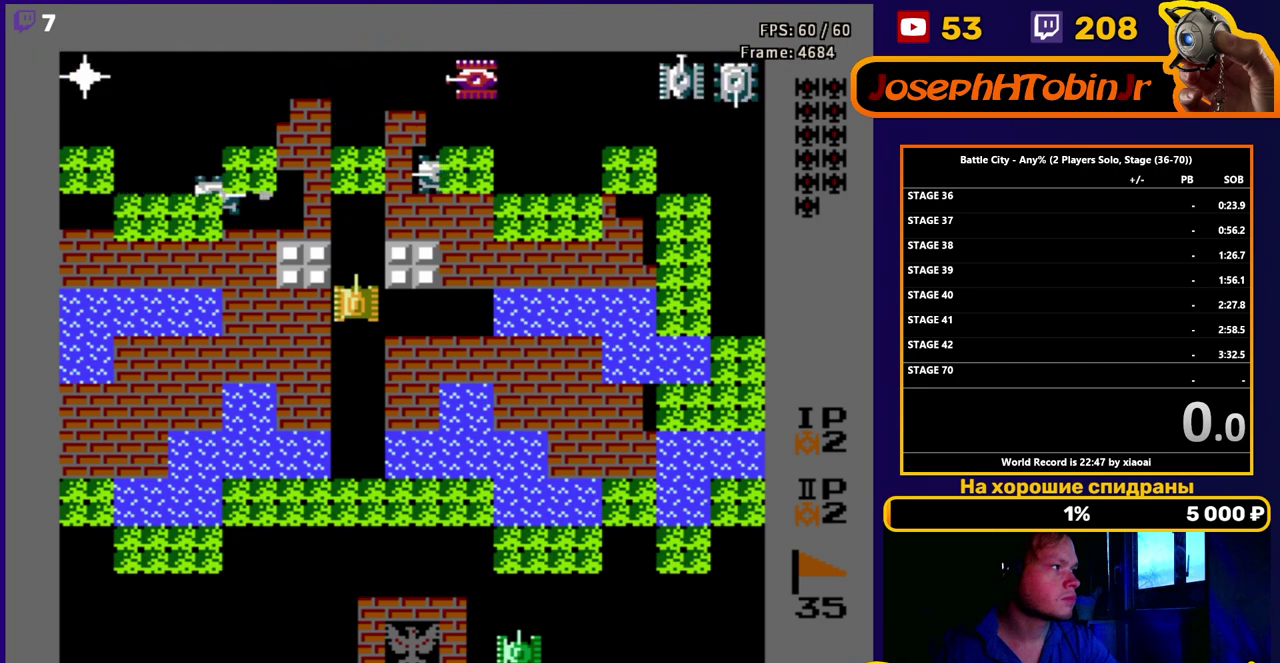
{"buttons": [], "events": []}
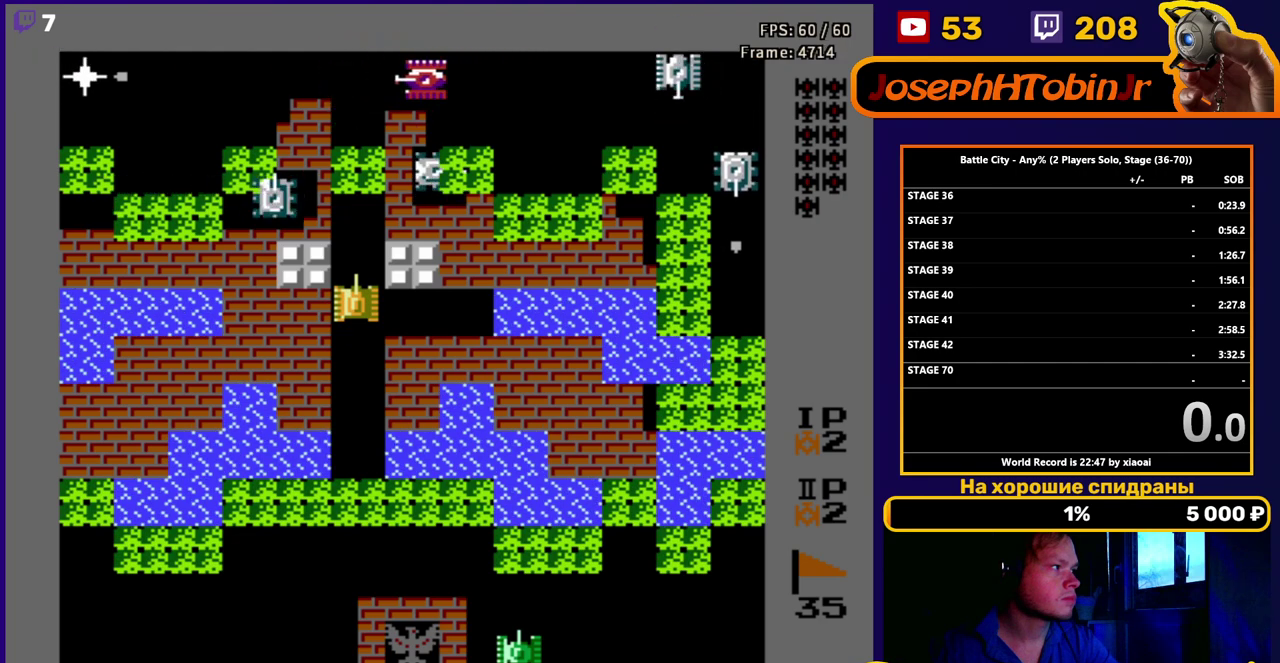
{"buttons": ["DPAD_DOWN"], "events": [[133, "B", "down"], [250, "B", "up"], [317, "B", "down"], [367, "DPAD_DOWN", "down"], [417, "B", "up"]]}
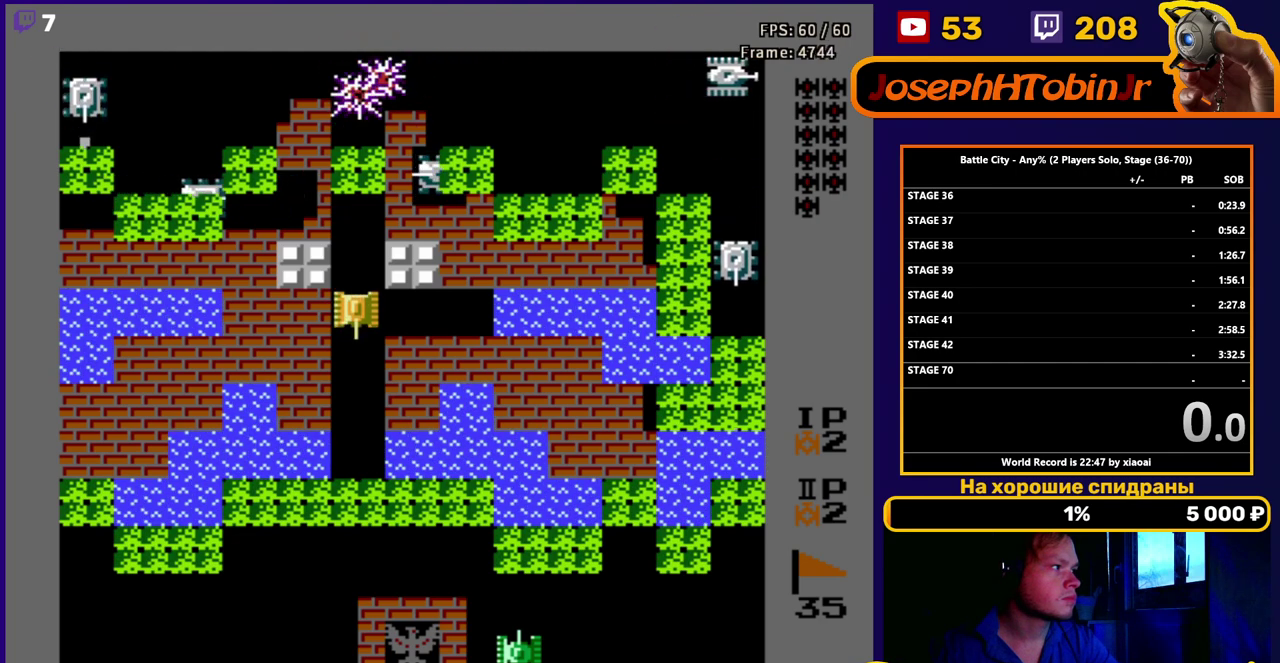
{"buttons": ["DPAD_DOWN"], "events": [[250, "DPAD_DOWN", "up"], [350, "DPAD_DOWN", "down"]]}